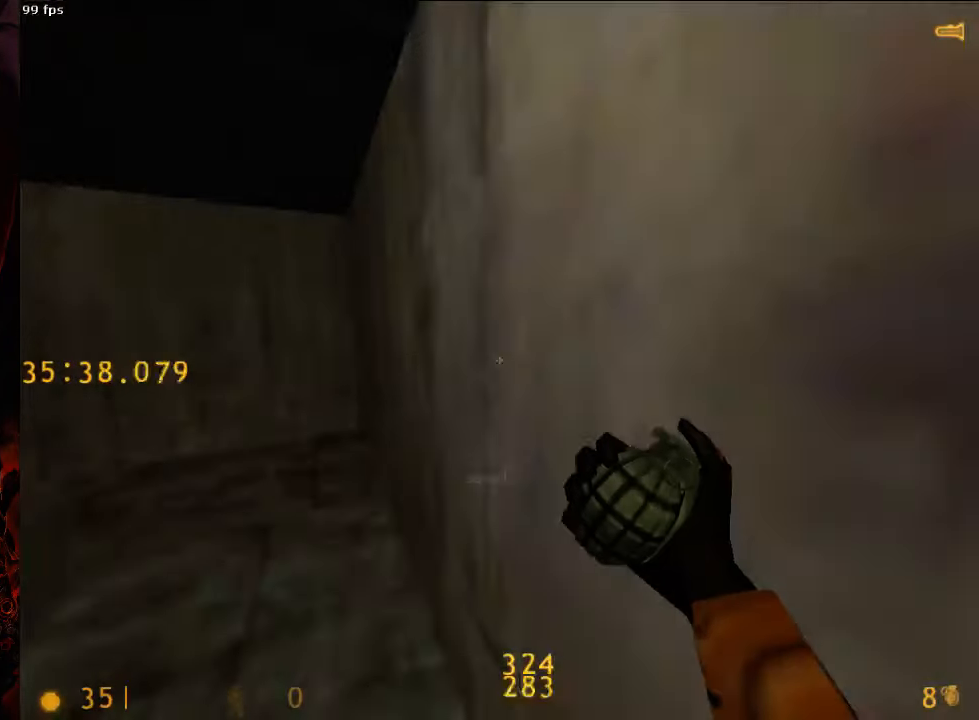
Gameplay with keyboard and mouse; each line is a JSON object with the keys and mouse buttons held at the frame after it. "events" lists presses ("down") and releases ("up") of "1", "2", "3", "4", "5", "a", "alt", "c", "ctrl", "d", "e", "f", "q", "r", "s", "shift", "space", "tab", "v", "w", "x", "z", "mouse_left", "mouse_middle", "mouse_right", "mouse_wheel_up" and "mouse_wheel_down" between this image and that frame as [ms after this image, input, new state], when the widget could be followed in between. "mouse_left", "mouse_middle", "mouse_right", "mouse_wheel_up", "mouse_wheel_down" = the "left", "middle", "right", "wheel_up", "wheel_down" buttons of the "mouse" list. No other keys are recorded. Mouse movement is not recorded.
{"keys": ["a", "d", "w"], "mouse": [], "events": [[42, "d", "down"], [63, "a", "up"], [479, "a", "down"]]}
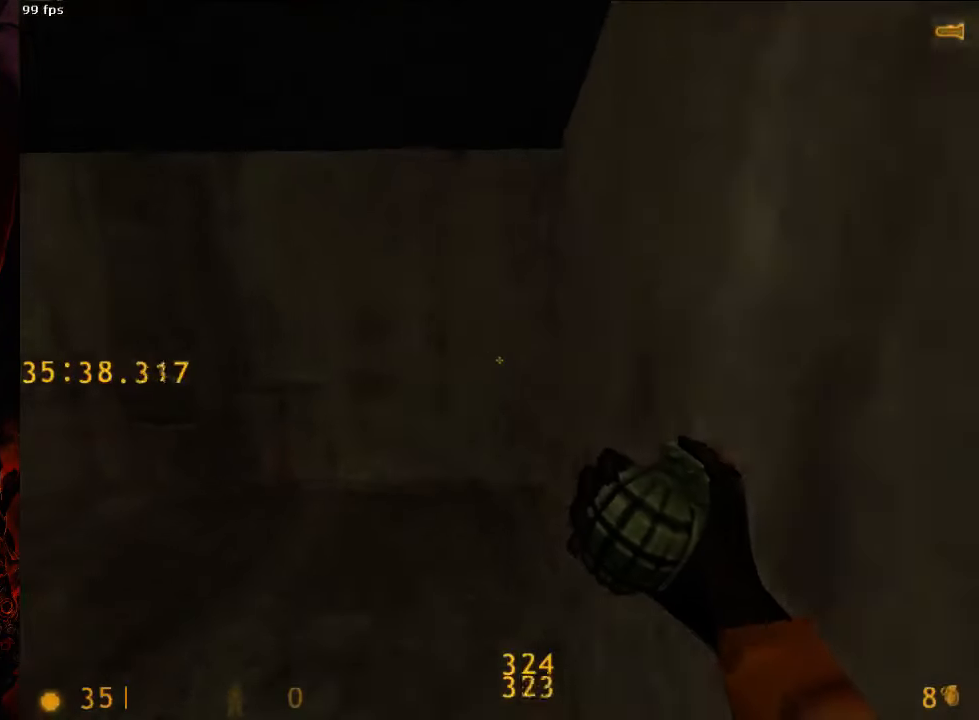
{"keys": ["a", "w"], "mouse": ["left"], "events": [[42, "d", "up"], [167, "a", "up"], [250, "tab", "down"], [354, "tab", "up"], [417, "a", "down"], [438, "mouse_left", "down"]]}
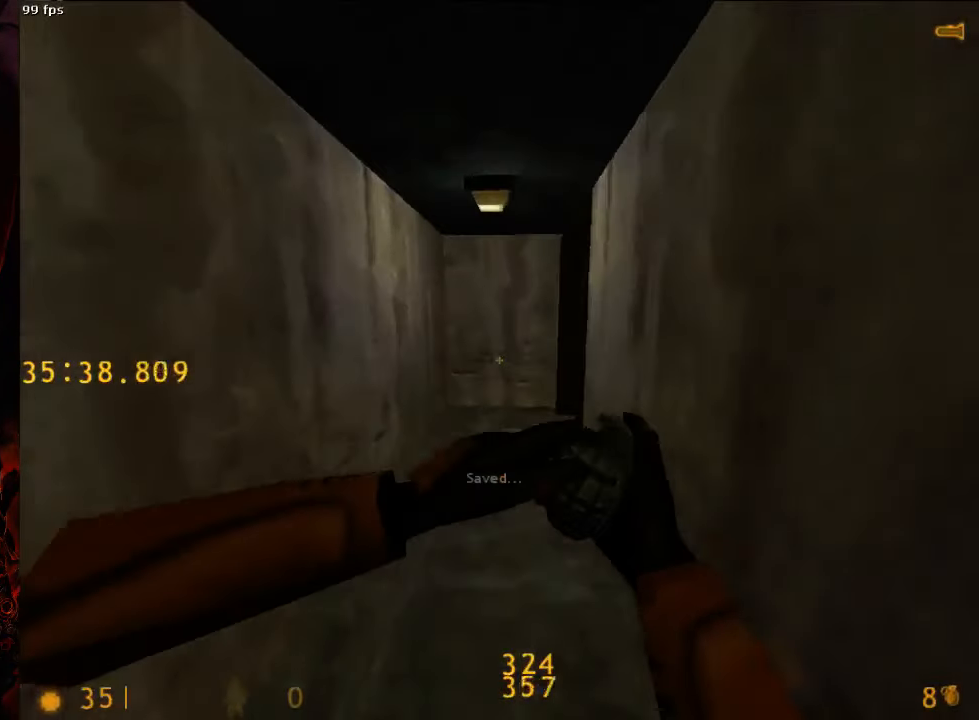
{"keys": ["d", "w"], "mouse": ["left"], "events": [[21, "a", "up"], [146, "d", "down"], [250, "d", "up"], [354, "d", "down"]]}
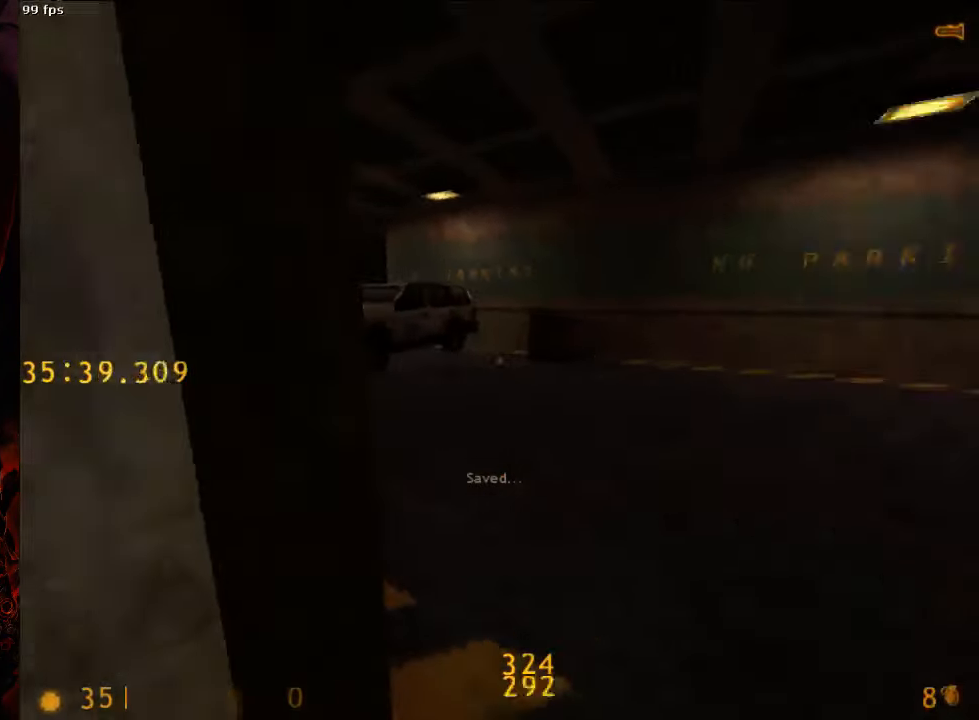
{"keys": ["d", "w"], "mouse": ["left"], "events": [[125, "d", "up"], [250, "d", "down"]]}
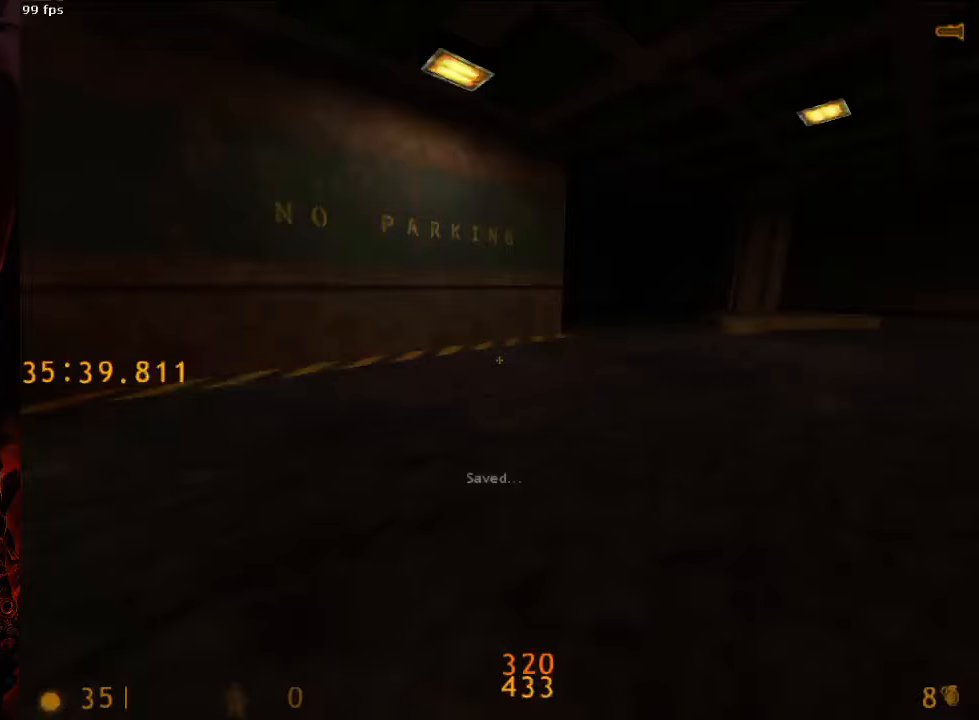
{"keys": ["a", "space"], "mouse": ["left"], "events": [[333, "a", "down"], [333, "space", "down"], [333, "w", "up"], [354, "d", "up"]]}
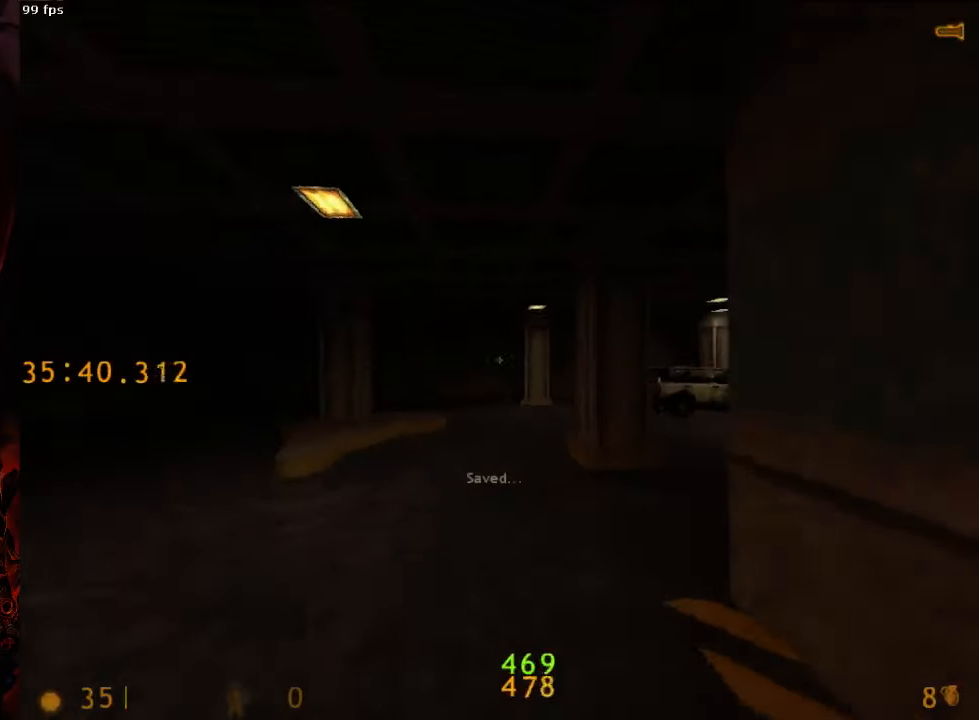
{"keys": ["a", "space"], "mouse": ["left"], "events": [[63, "d", "down"], [104, "a", "up"], [271, "a", "down"], [292, "d", "up"]]}
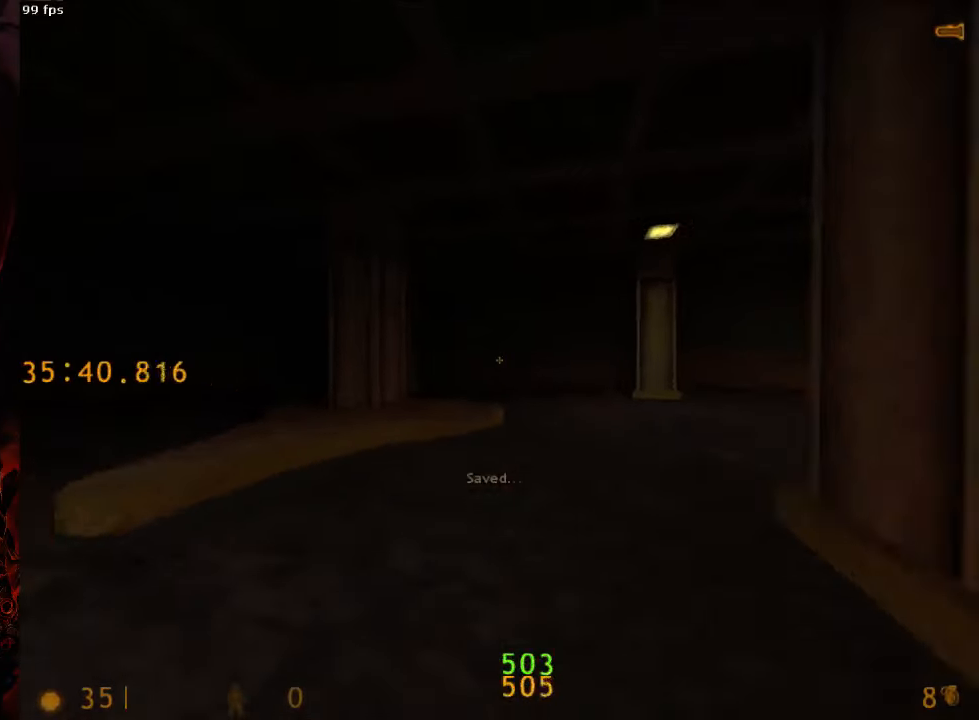
{"keys": ["d", "space"], "mouse": ["left"], "events": [[63, "a", "up"], [63, "d", "down"]]}
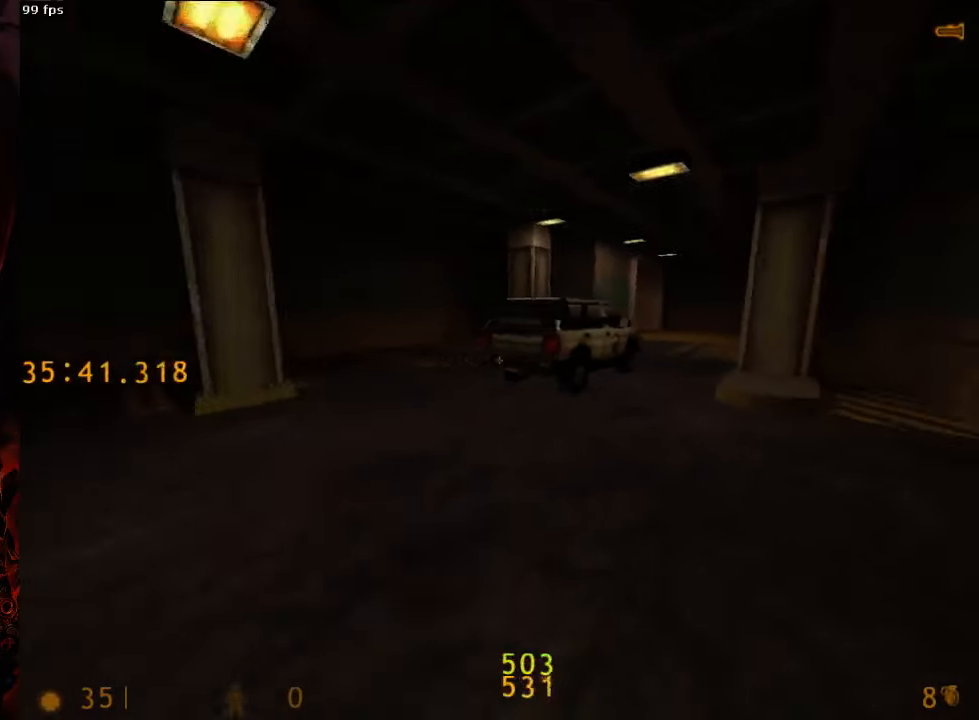
{"keys": ["d", "space"], "mouse": ["left"], "events": [[292, "a", "down"], [292, "d", "up"], [479, "a", "up"], [479, "d", "down"]]}
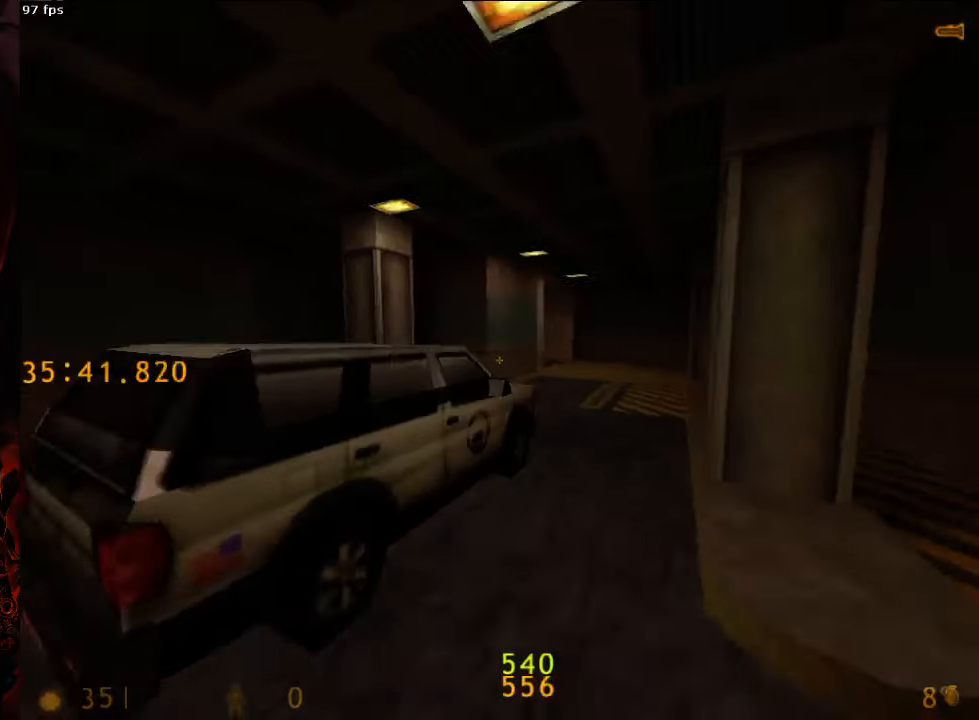
{"keys": ["d", "space"], "mouse": ["left"], "events": [[229, "a", "down"], [229, "d", "up"], [313, "d", "down"], [354, "a", "up"]]}
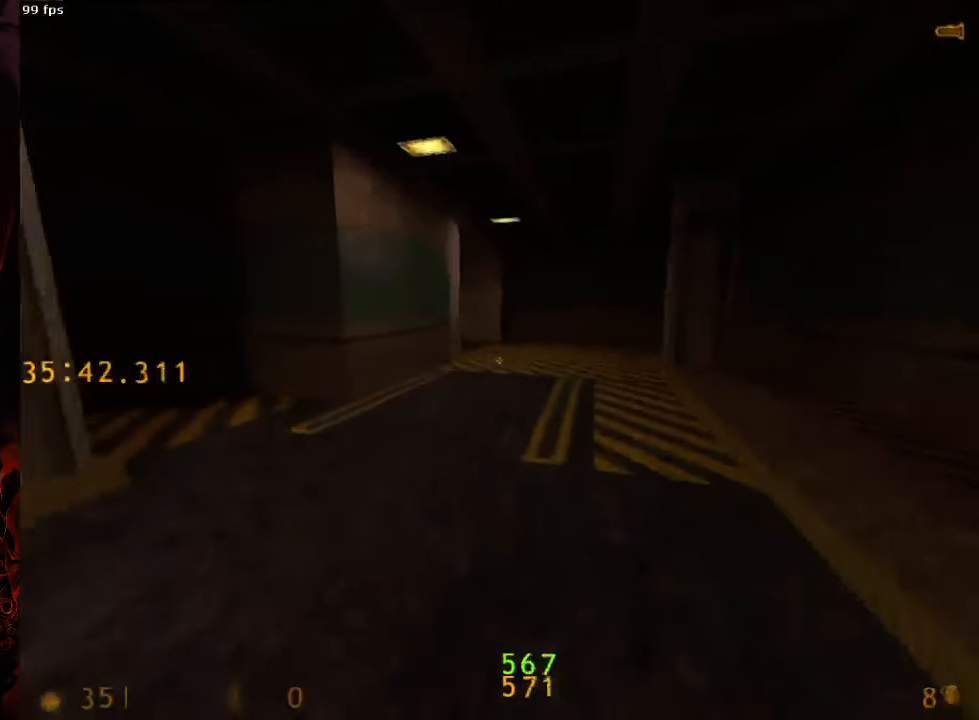
{"keys": ["a", "space"], "mouse": ["left"], "events": [[333, "a", "down"], [333, "d", "up"]]}
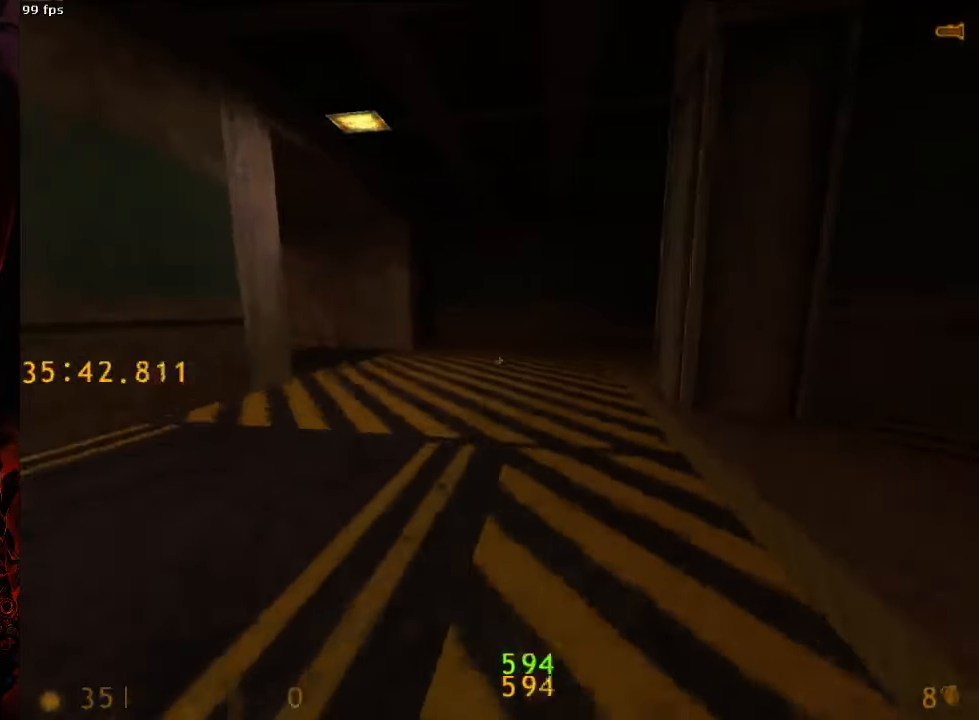
{"keys": ["a", "space"], "mouse": ["left"], "events": [[63, "a", "up"], [63, "d", "down"], [208, "a", "down"], [229, "d", "up"]]}
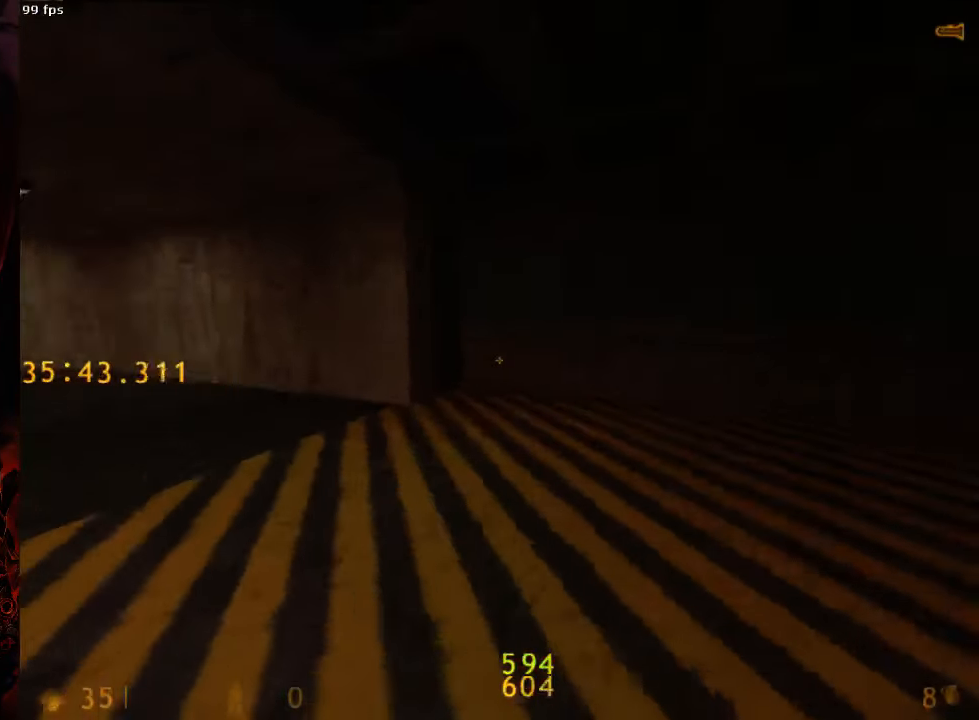
{"keys": ["a", "ctrl", "space"], "mouse": [], "events": [[250, "ctrl", "down"], [417, "mouse_left", "up"]]}
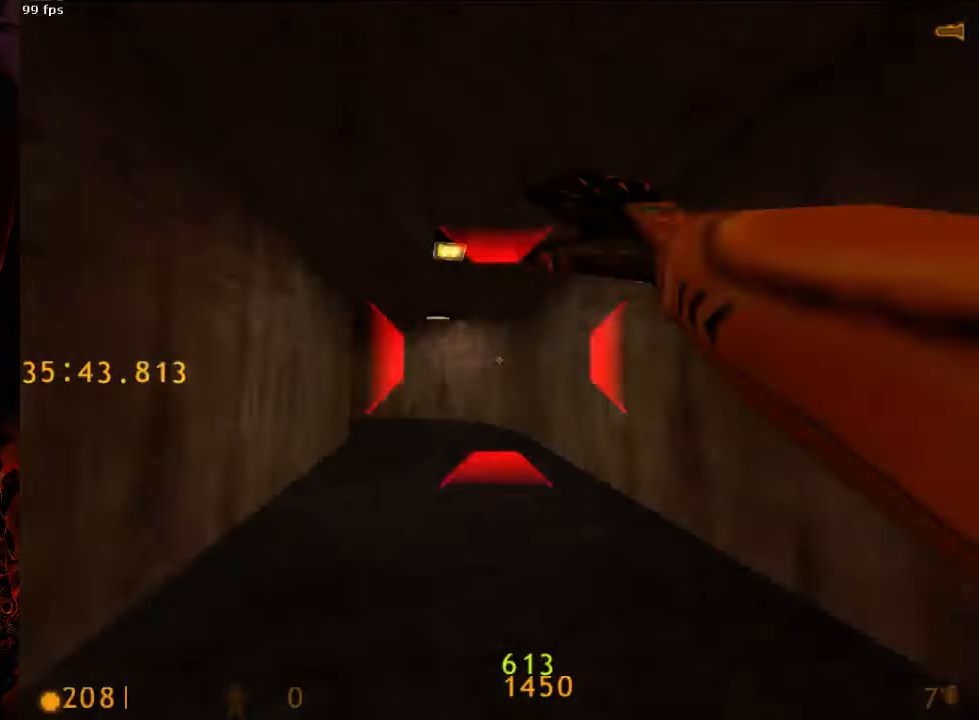
{"keys": ["a", "space"], "mouse": [], "events": [[42, "ctrl", "up"]]}
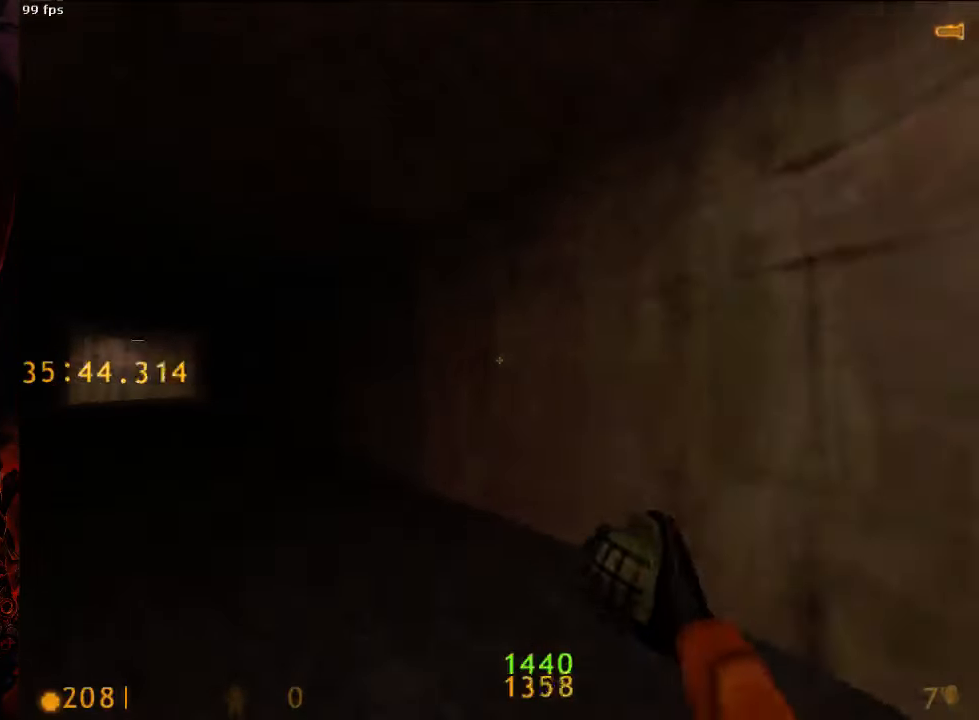
{"keys": ["a", "space"], "mouse": [], "events": []}
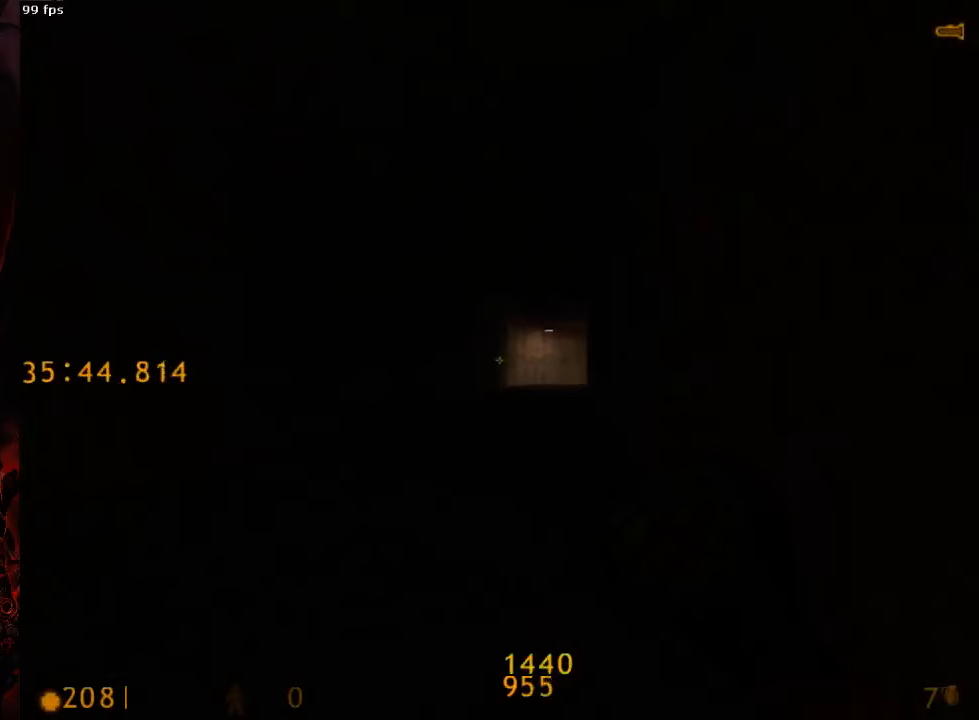
{"keys": ["d", "space"], "mouse": [], "events": [[167, "d", "down"], [188, "a", "up"]]}
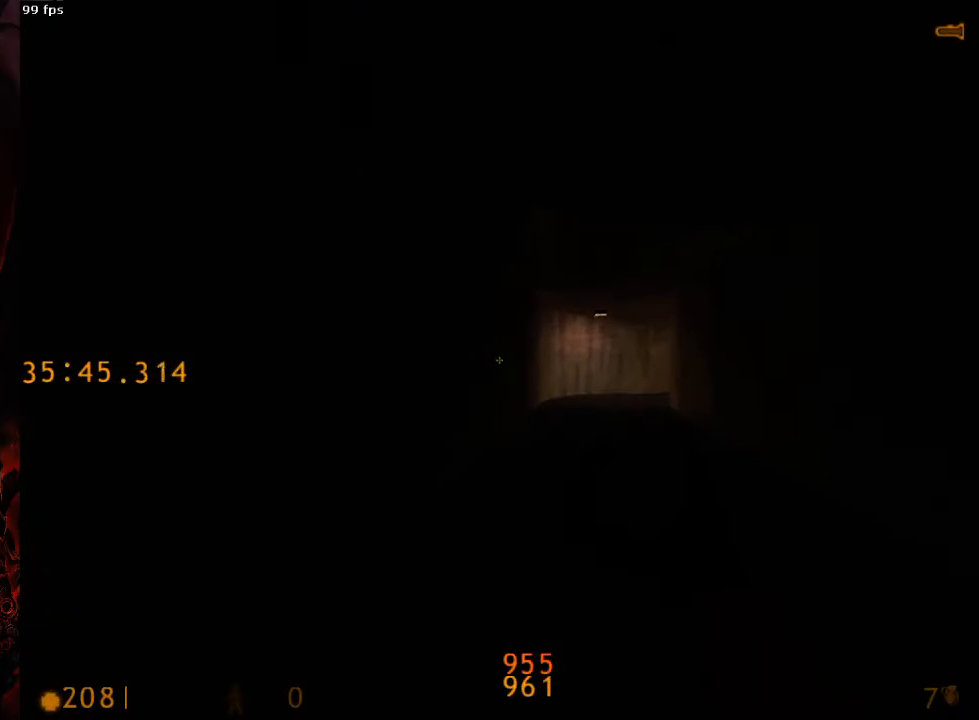
{"keys": ["d", "space"], "mouse": [], "events": []}
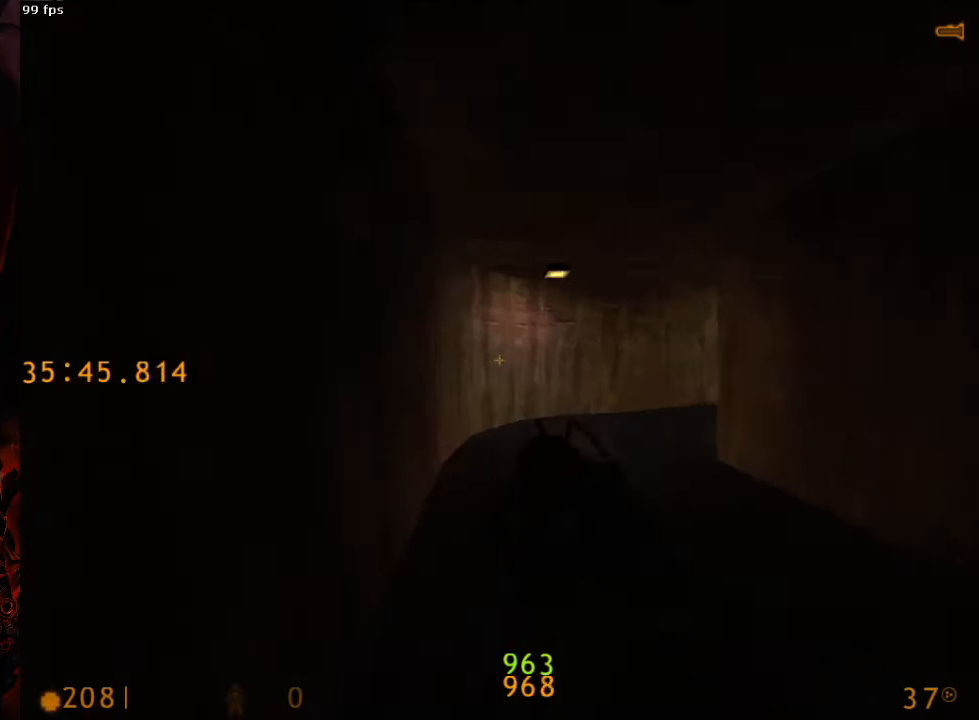
{"keys": ["d", "space"], "mouse": [], "events": []}
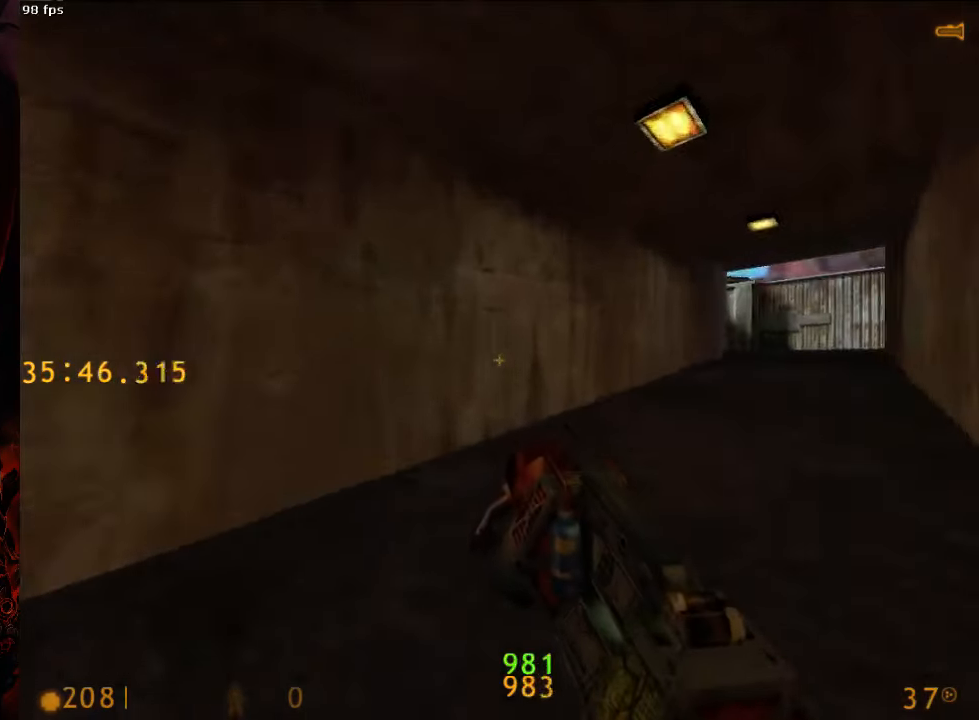
{"keys": ["d", "space"], "mouse": [], "events": []}
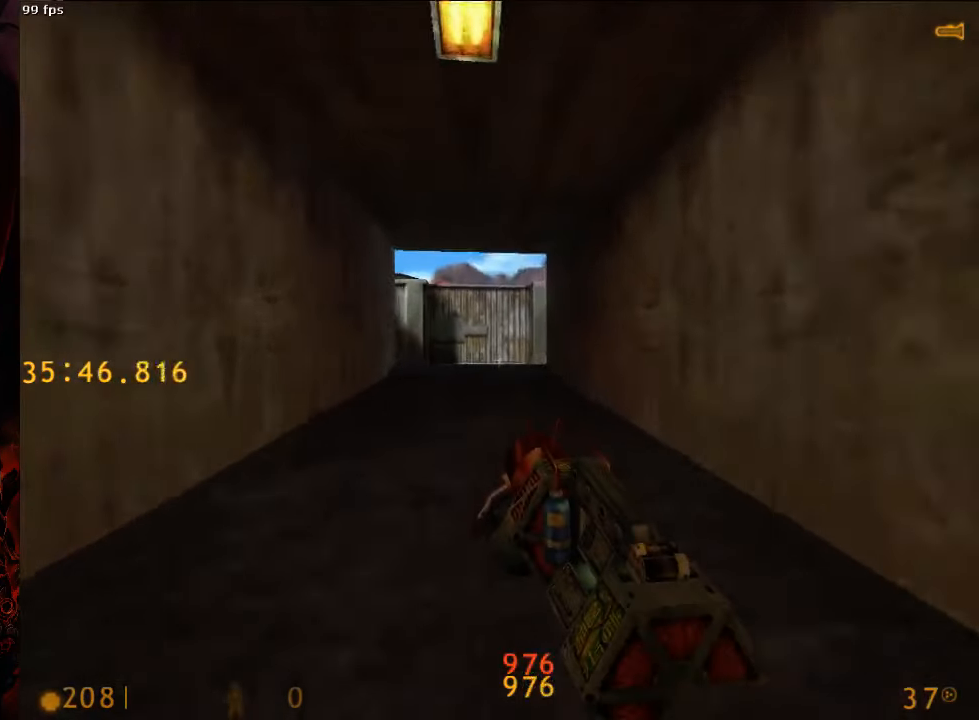
{"keys": ["space"], "mouse": [], "events": [[21, "a", "down"], [21, "d", "up"], [375, "a", "up"]]}
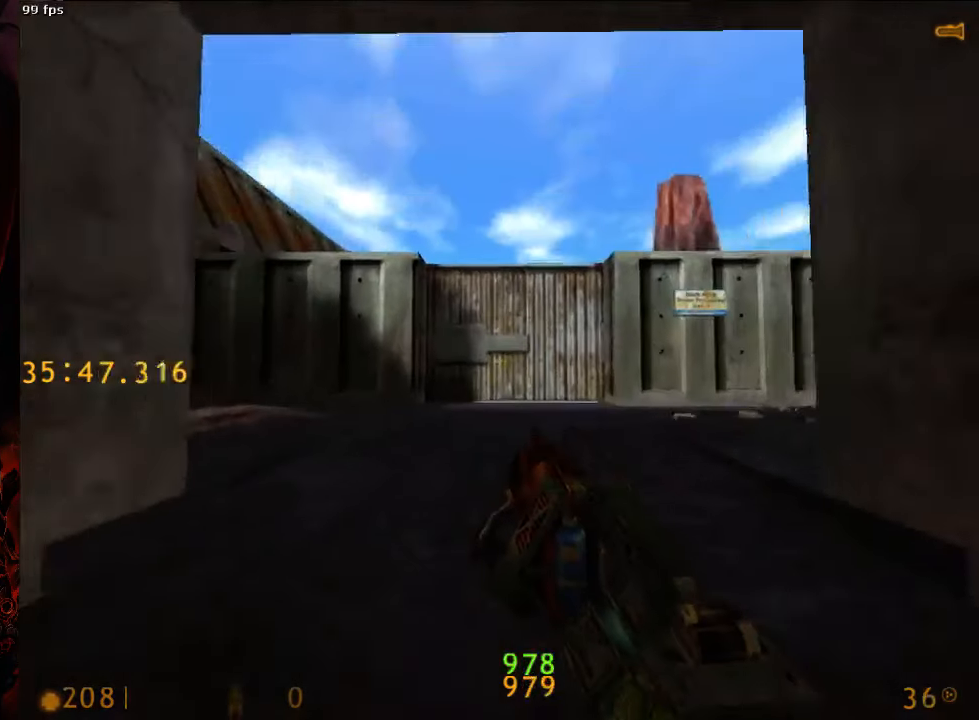
{"keys": ["d", "space"], "mouse": [], "events": [[83, "d", "down"]]}
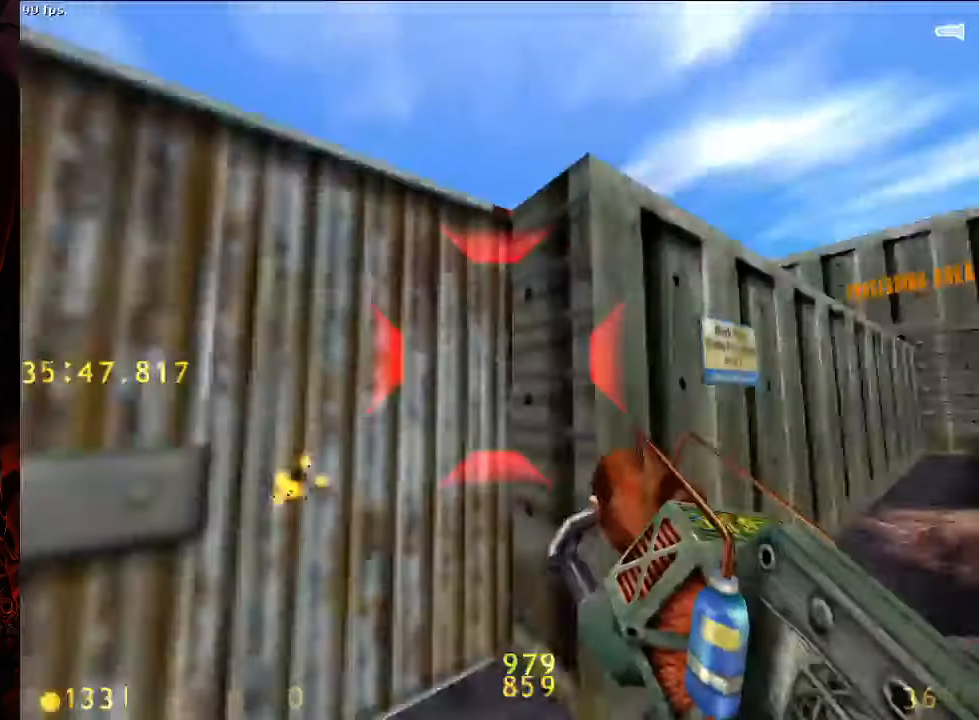
{"keys": ["d", "space"], "mouse": [], "events": []}
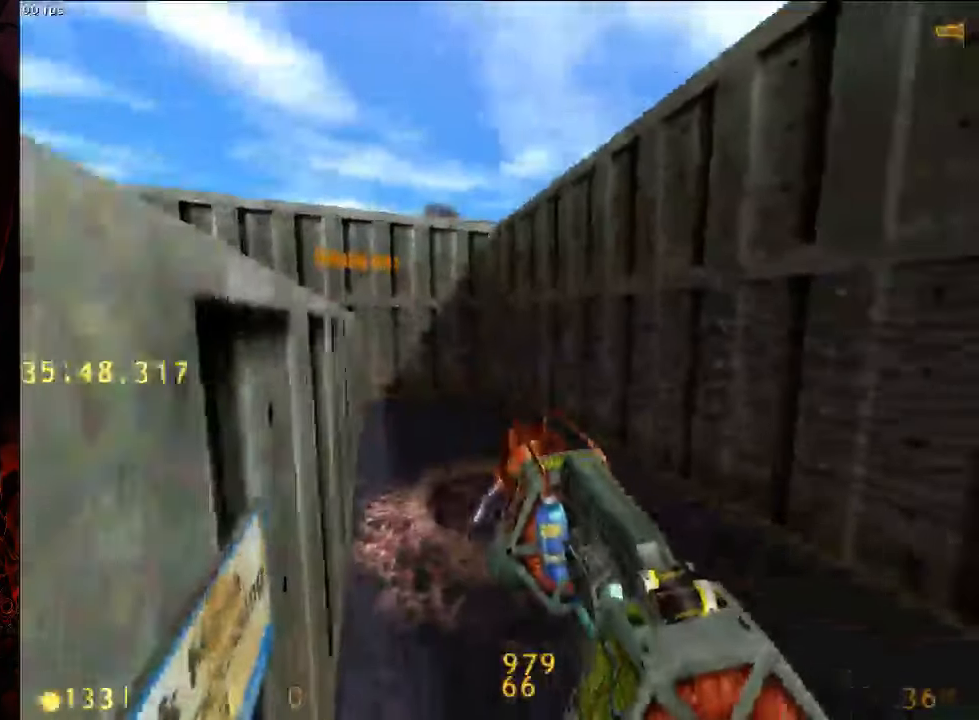
{"keys": ["w"], "mouse": [], "events": [[146, "3", "down"], [229, "3", "up"], [229, "space", "up"], [271, "d", "up"], [333, "w", "down"]]}
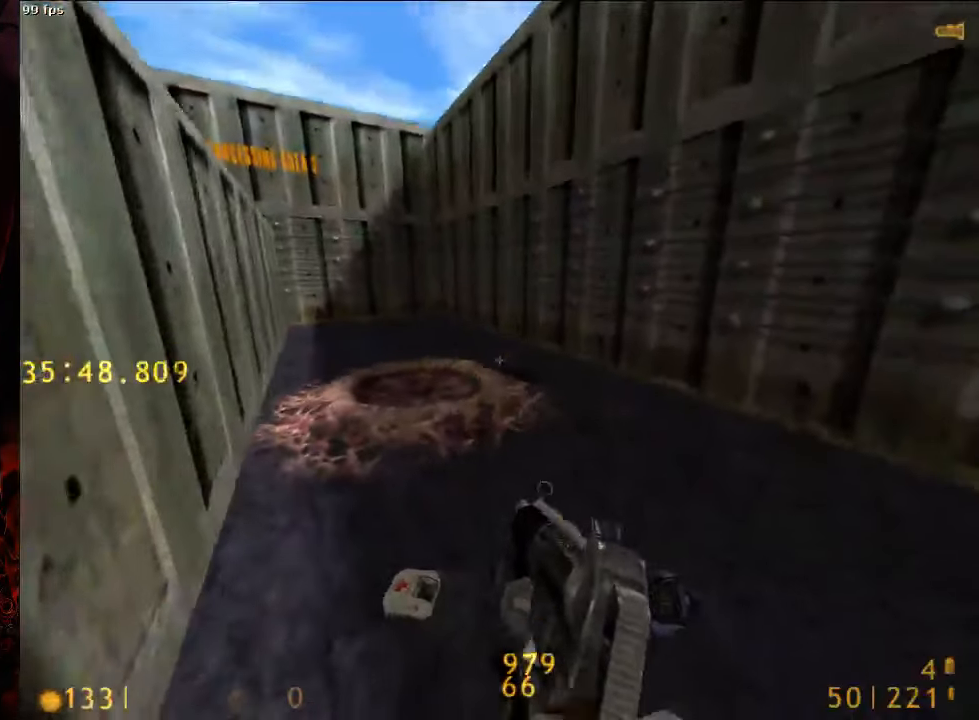
{"keys": ["a", "w"], "mouse": [], "events": [[271, "a", "down"]]}
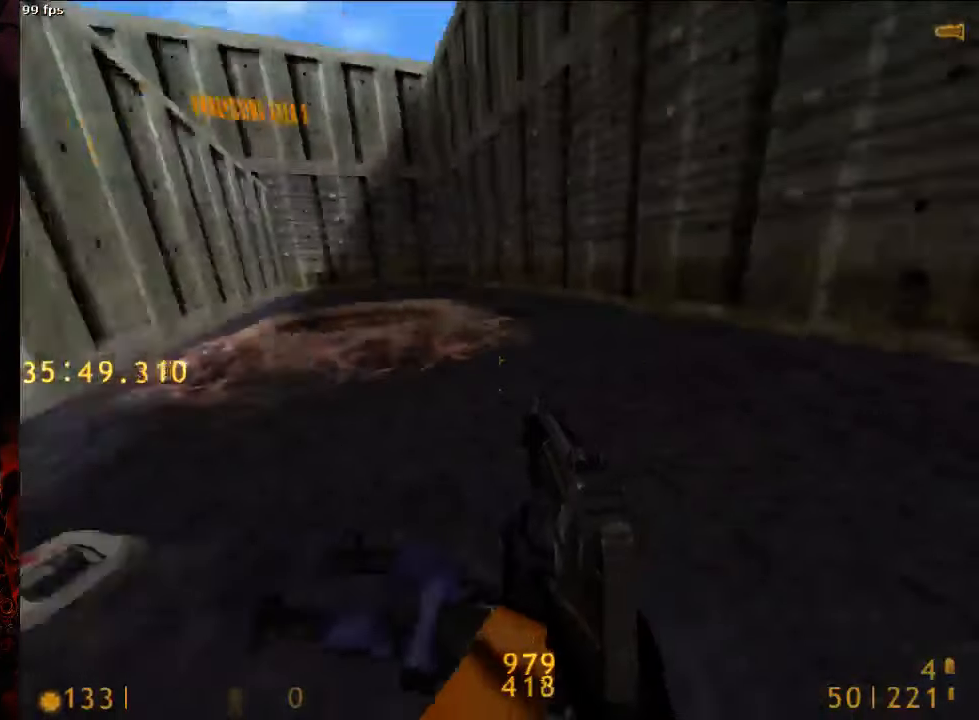
{"keys": ["a", "space"], "mouse": [], "events": [[83, "d", "down"], [83, "space", "down"], [125, "a", "up"], [125, "w", "up"], [396, "a", "down"], [396, "d", "up"]]}
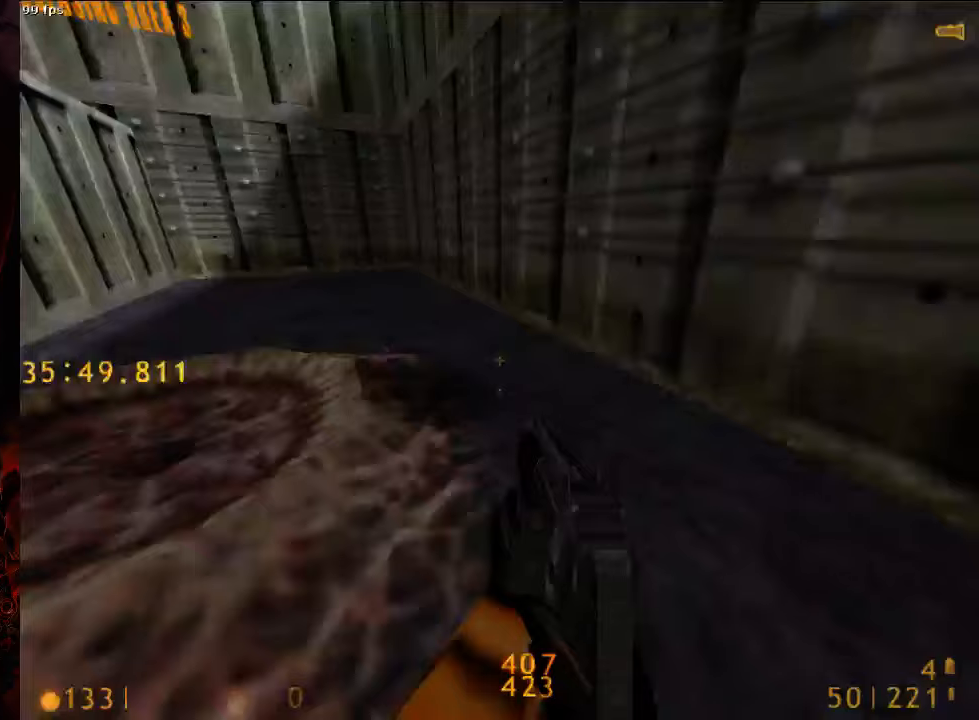
{"keys": ["d", "space"], "mouse": [], "events": [[396, "d", "down"], [438, "a", "up"]]}
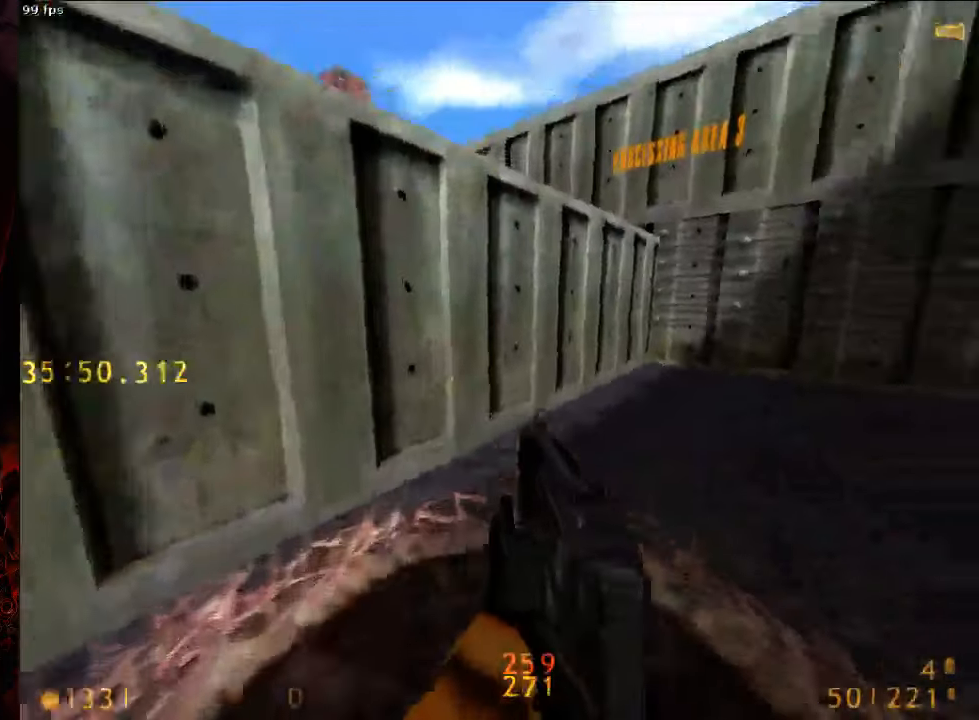
{"keys": ["a", "space"], "mouse": [], "events": [[229, "a", "down"], [229, "d", "up"]]}
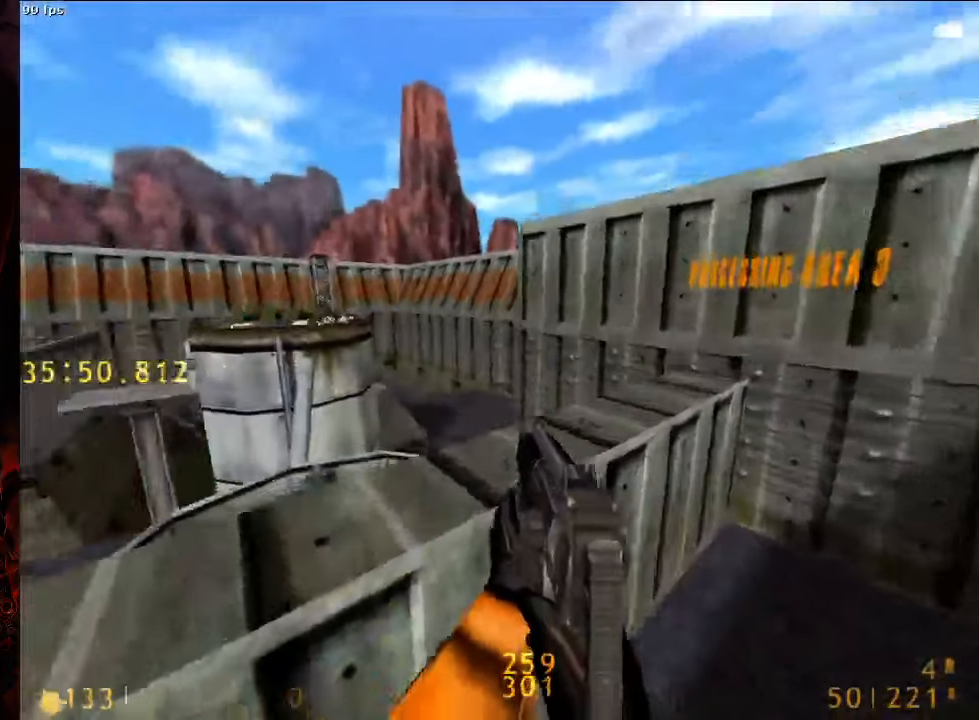
{"keys": [], "mouse": [], "events": [[167, "space", "up"], [271, "a", "up"], [375, "a", "down"], [500, "a", "up"]]}
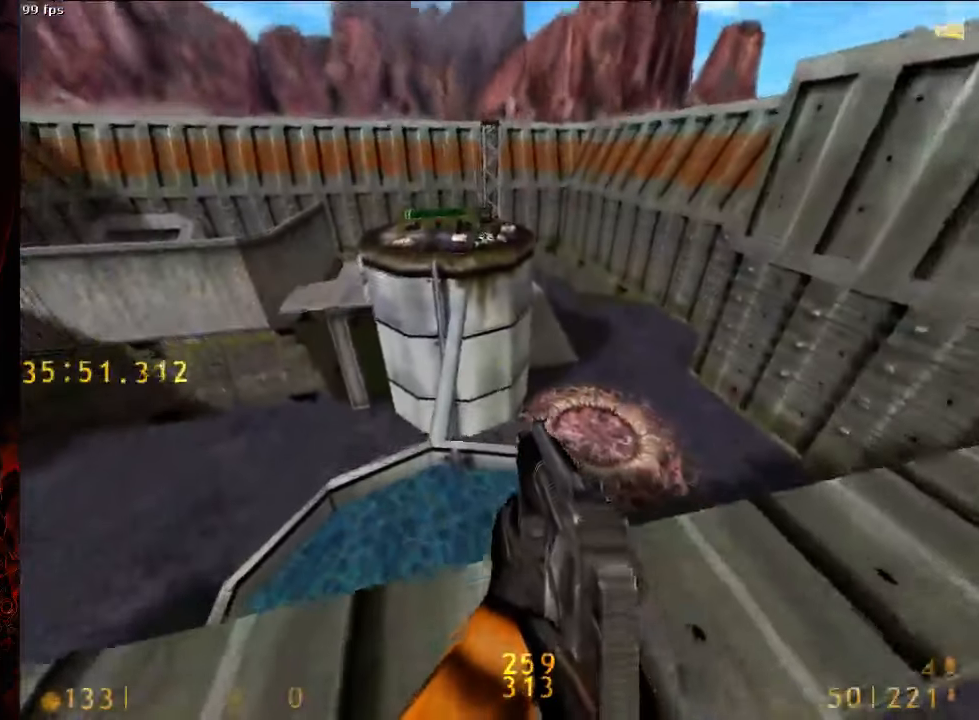
{"keys": [], "mouse": [], "events": [[167, "s", "down"], [271, "s", "up"], [375, "tab", "down"], [479, "tab", "up"]]}
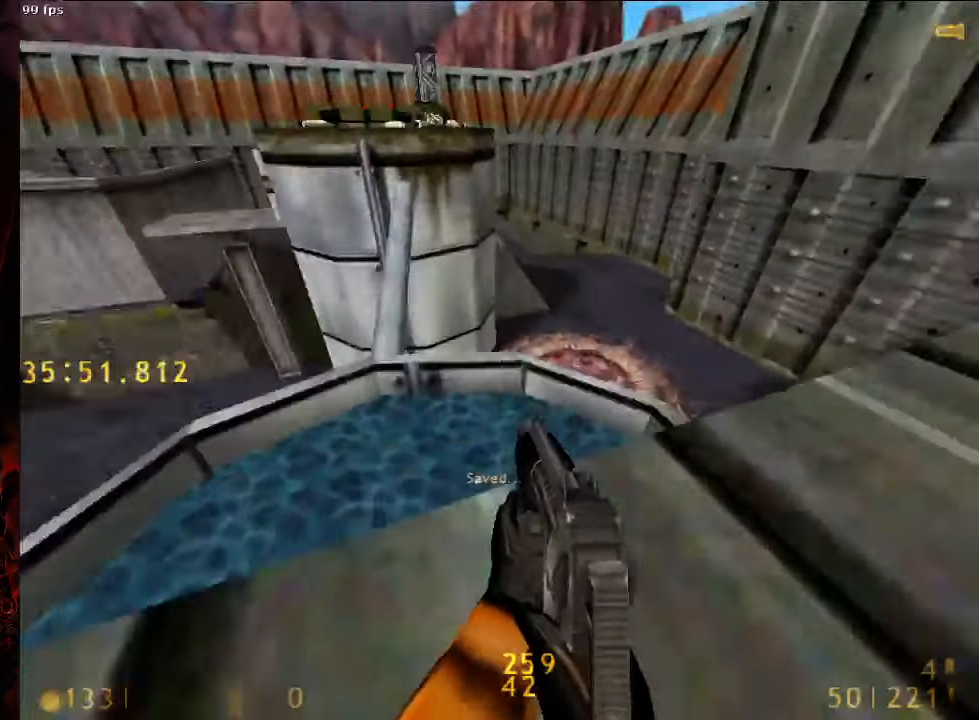
{"keys": [], "mouse": [], "events": [[42, "w", "down"], [104, "a", "down"], [292, "space", "down"], [313, "w", "up"], [354, "a", "up"], [458, "space", "up"]]}
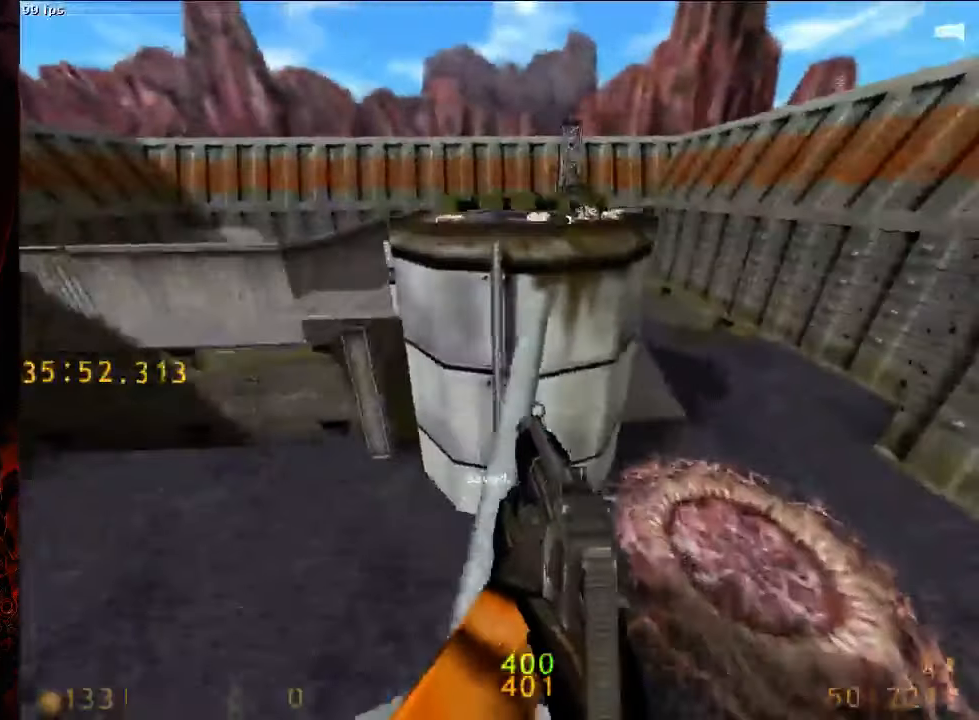
{"keys": [], "mouse": [], "events": [[146, "d", "down"], [292, "d", "up"]]}